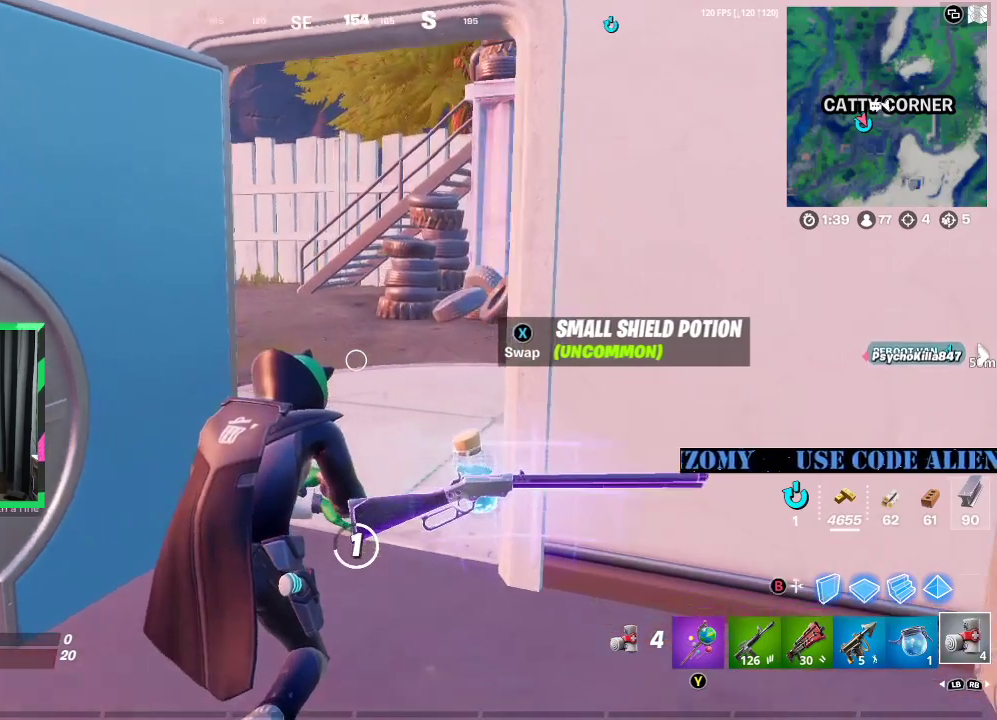
Gameplay with a controller (Xbox layout); each line is a JSON object with the inputs held at the frame after it. "events" lists button and stick changes between this image and that frame as [ms after this image, input, new state], when the widget could be followed in between.
{"buttons": ["R2"], "left_stick": "center", "right_stick": "center", "events": [[104, "R2", "down"], [188, "R2", "up"], [312, "R2", "down"], [375, "R2", "up"], [479, "R2", "down"]]}
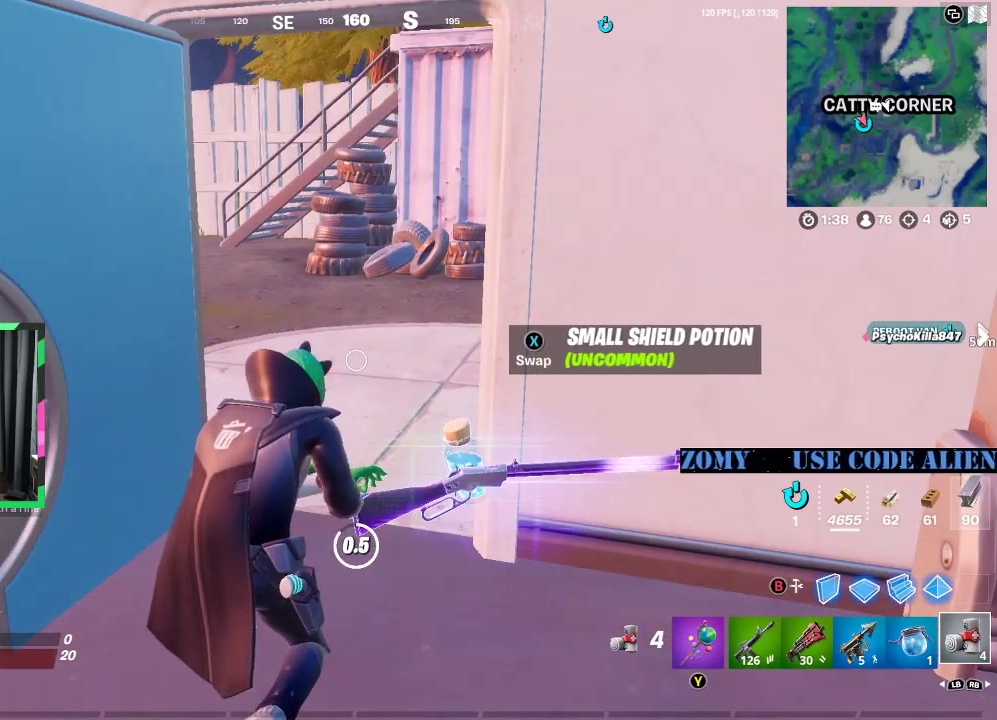
{"buttons": [], "left_stick": "center", "right_stick": "right", "events": [[62, "R2", "up"], [167, "R2", "down"], [229, "R2", "up"], [354, "R2", "down"], [458, "R2", "up"], [458, "right_stick", "right"]]}
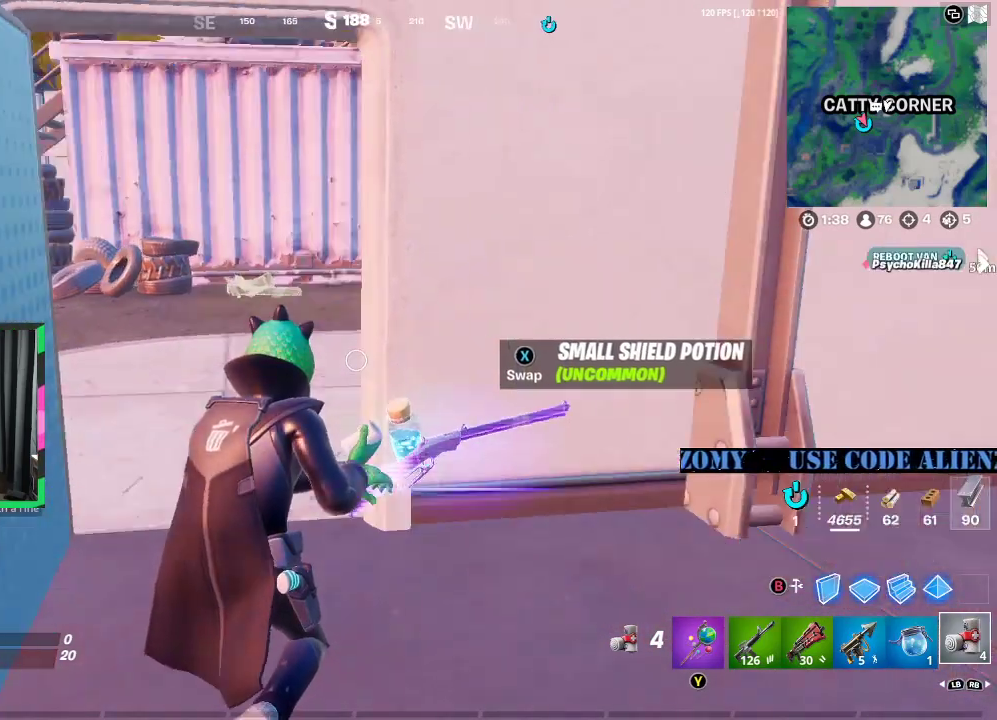
{"buttons": [], "left_stick": "center", "right_stick": "center", "events": [[83, "R2", "down"], [229, "R2", "up"], [250, "right_stick", "center"], [333, "R2", "down"], [458, "R2", "up"]]}
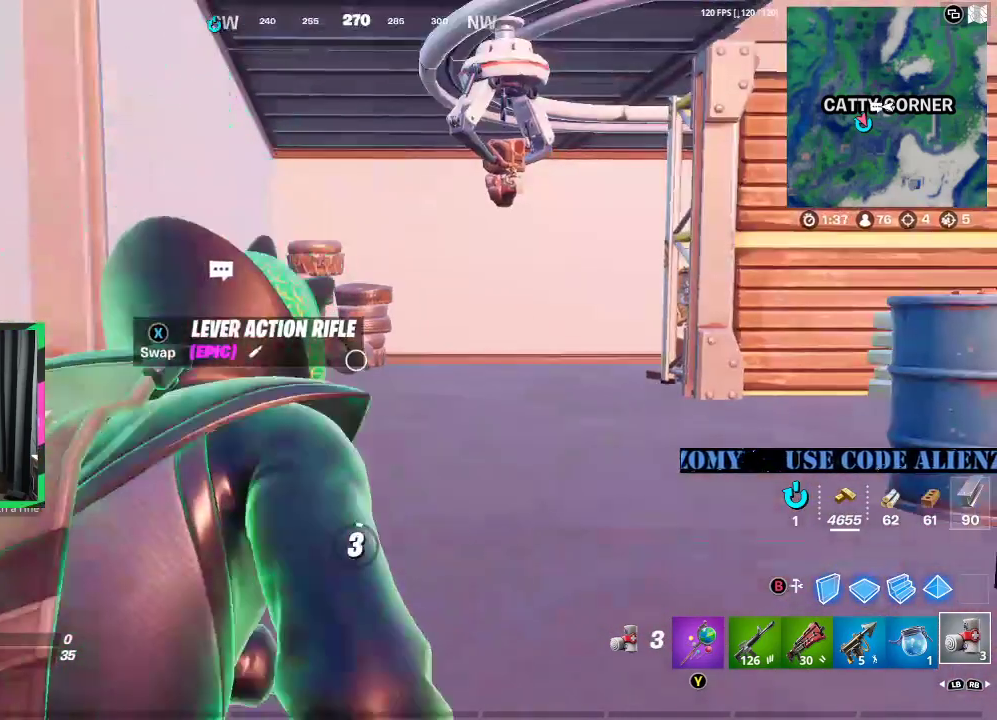
{"buttons": [], "left_stick": "center", "right_stick": "center", "events": [[62, "R2", "down"], [167, "R2", "up"]]}
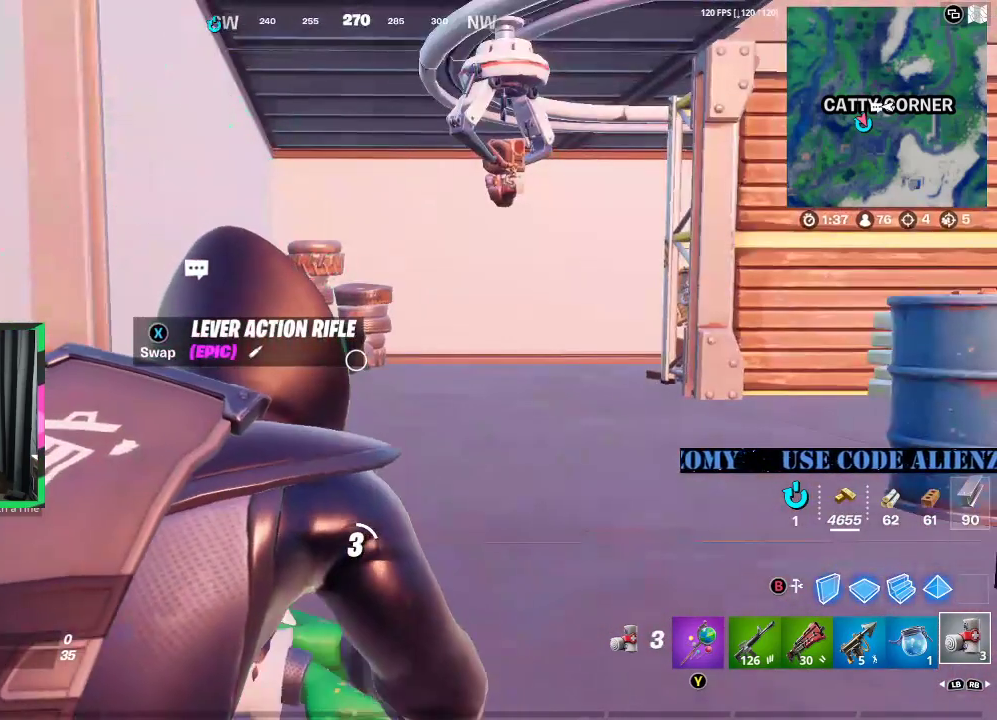
{"buttons": [], "left_stick": "center", "right_stick": "left", "events": [[333, "right_stick", "left"]]}
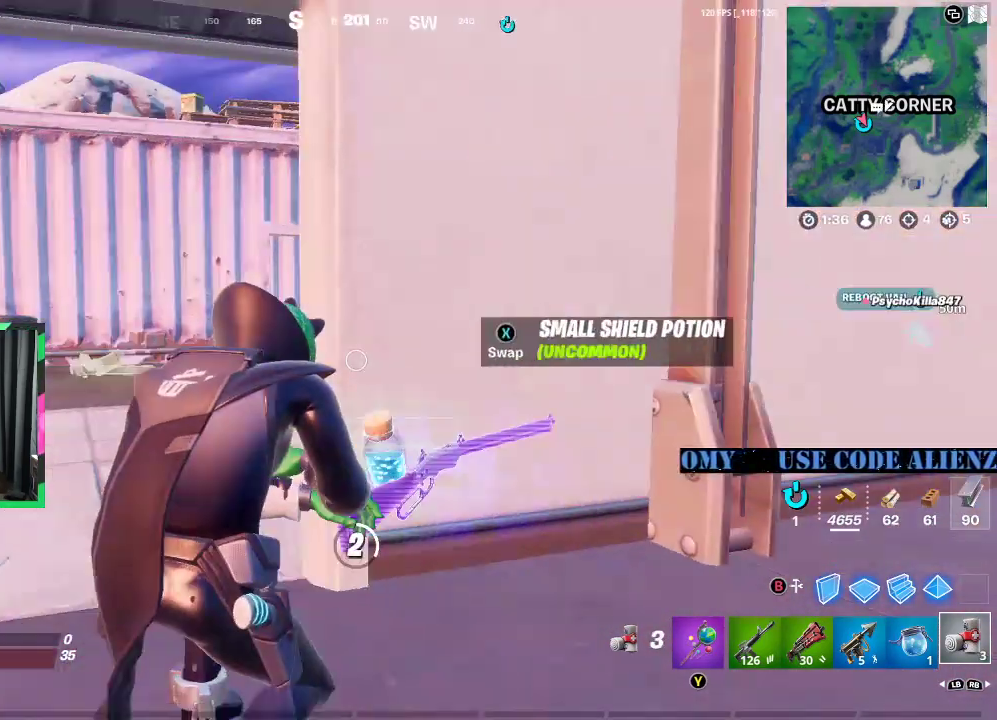
{"buttons": [], "left_stick": "center", "right_stick": "center", "events": [[104, "right_stick", "center"]]}
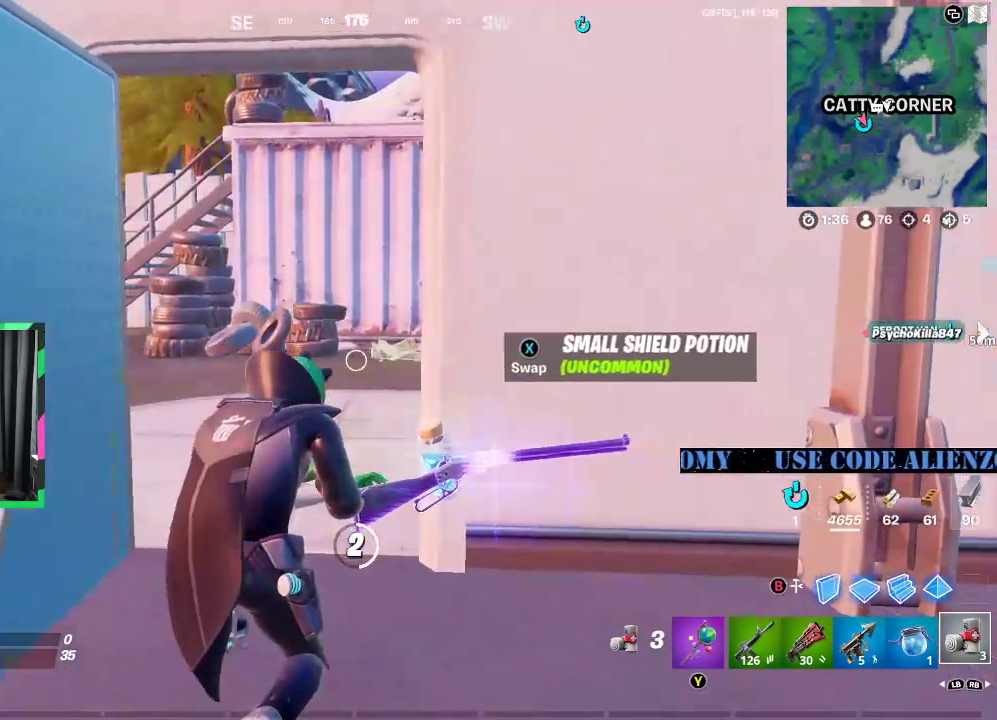
{"buttons": [], "left_stick": "center", "right_stick": "center", "events": []}
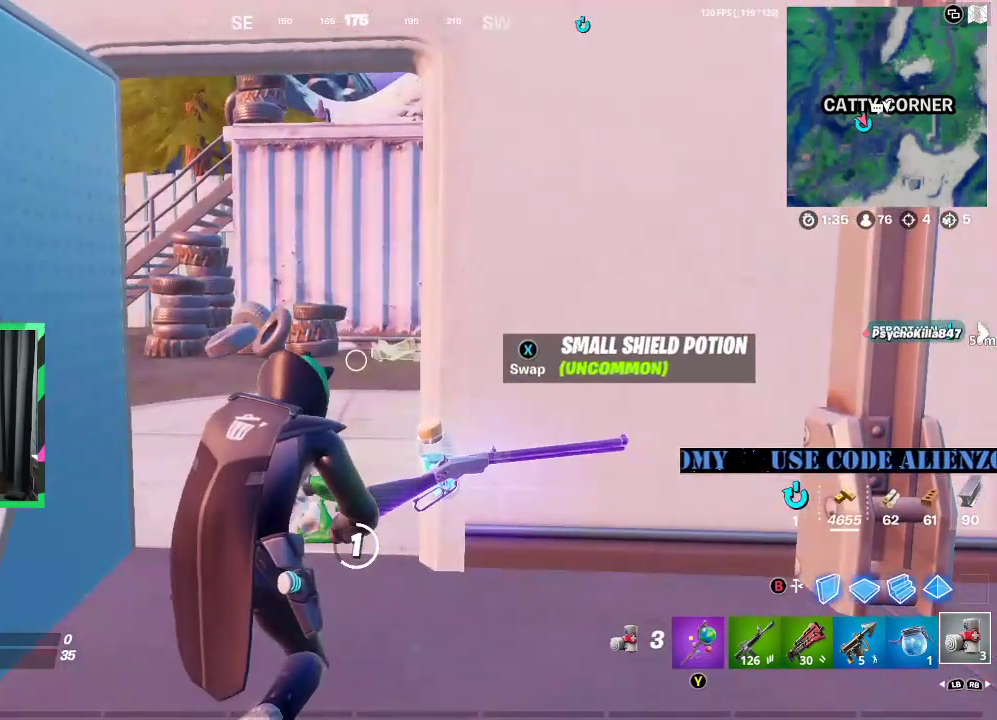
{"buttons": [], "left_stick": "center", "right_stick": "center", "events": []}
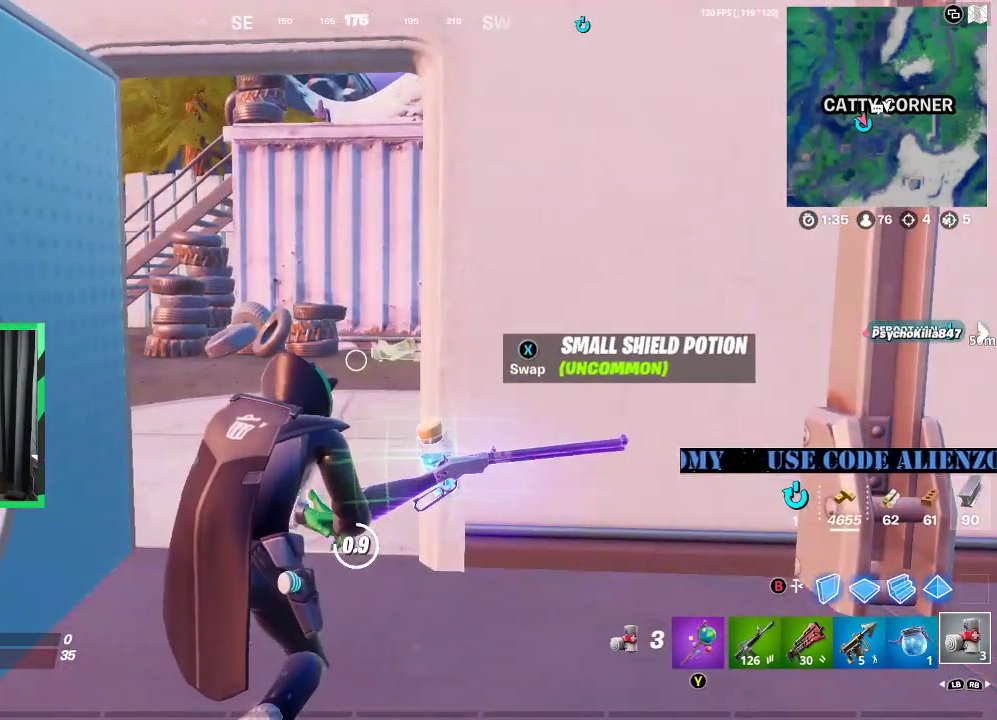
{"buttons": [], "left_stick": "center", "right_stick": "center", "events": []}
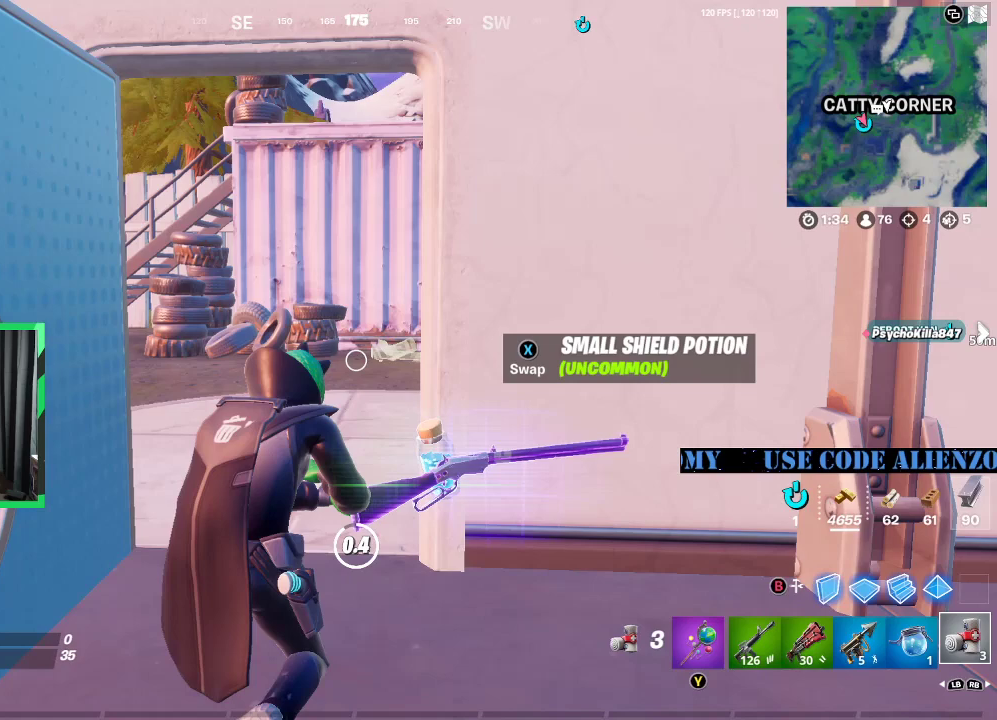
{"buttons": ["R2"], "left_stick": "center", "right_stick": "center", "events": [[271, "R2", "down"], [396, "R2", "up"], [458, "R2", "down"]]}
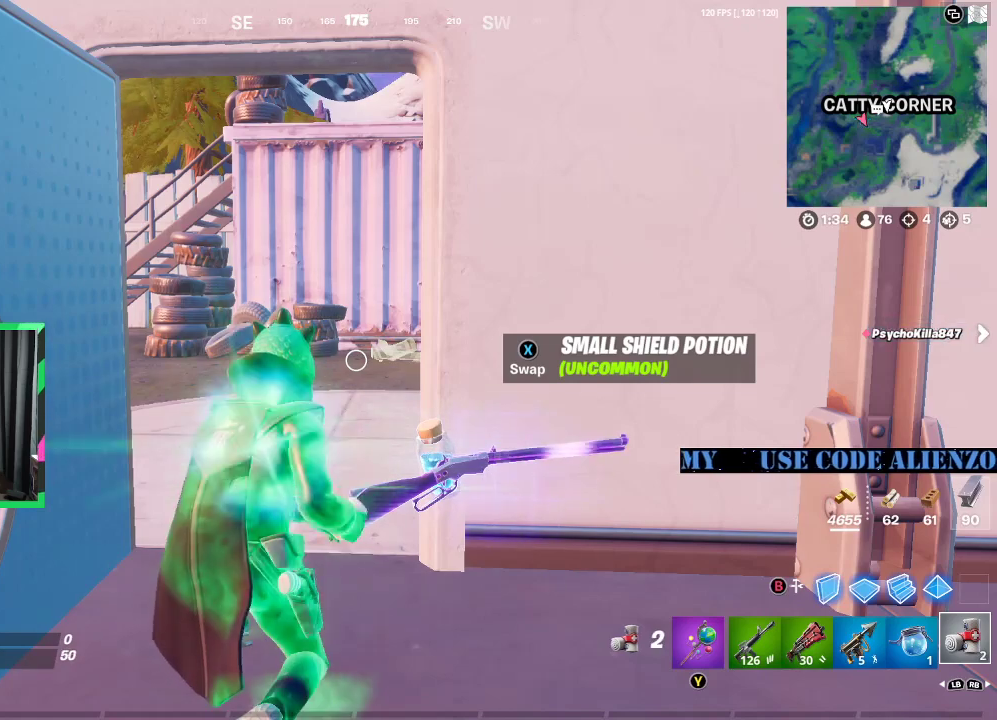
{"buttons": [], "left_stick": "center", "right_stick": "center", "events": [[83, "R2", "up"], [146, "R2", "down"], [292, "R2", "up"], [354, "R2", "down"], [479, "R2", "up"]]}
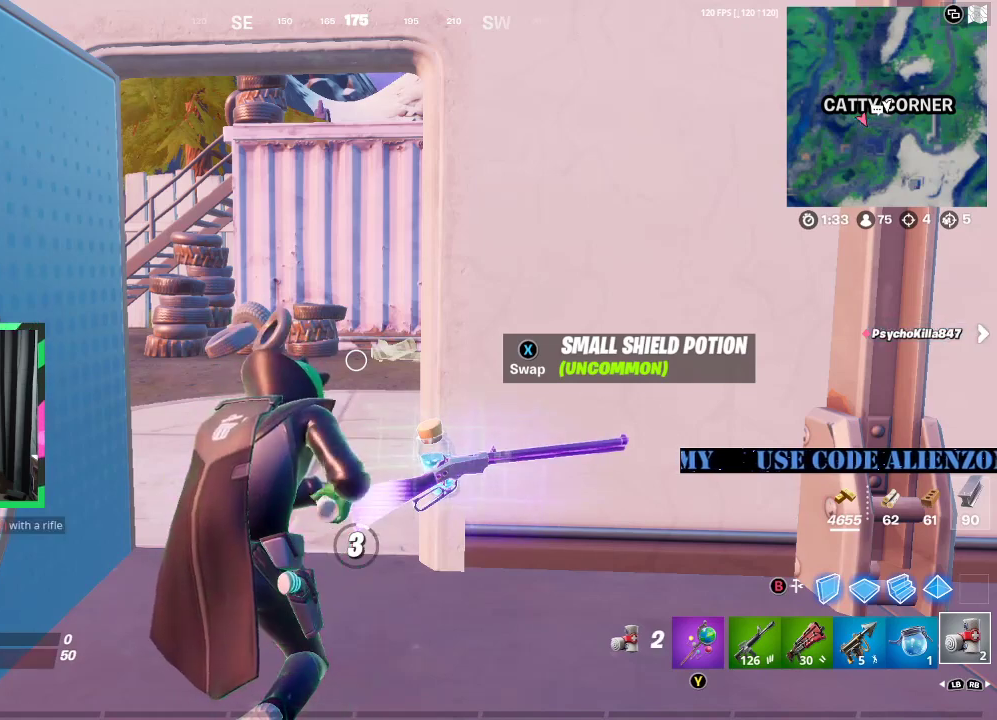
{"buttons": [], "left_stick": "center", "right_stick": "center", "events": []}
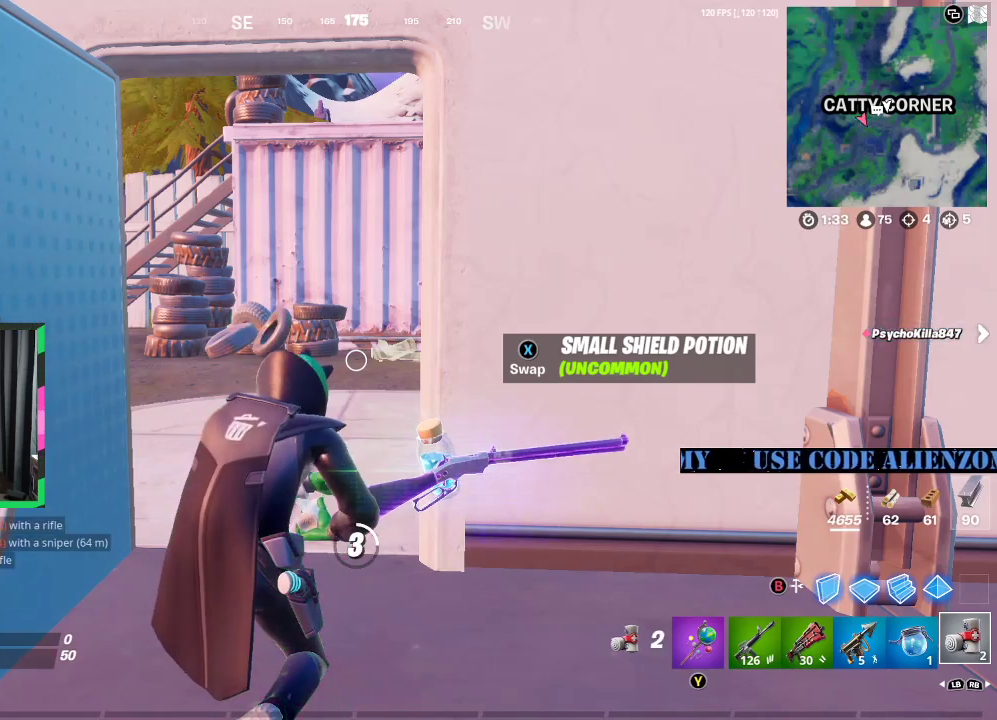
{"buttons": [], "left_stick": "center", "right_stick": "center", "events": []}
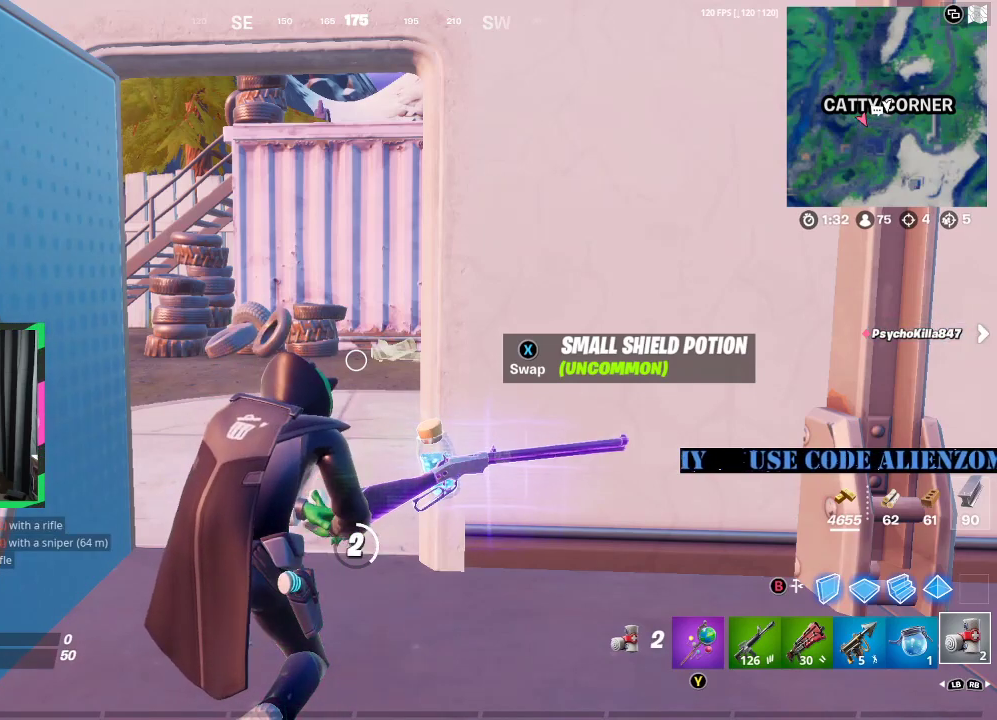
{"buttons": [], "left_stick": "center", "right_stick": "center", "events": []}
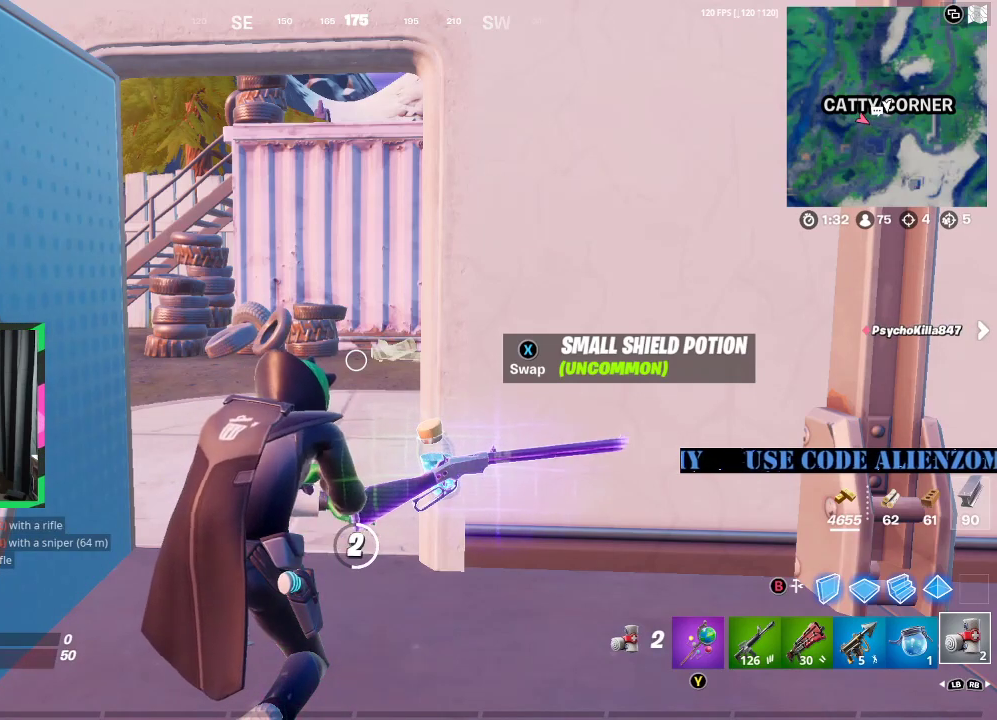
{"buttons": ["R2"], "left_stick": "center", "right_stick": "center", "events": [[21, "R2", "down"], [167, "R2", "up"], [208, "R2", "down"], [354, "R2", "up"], [438, "R2", "down"]]}
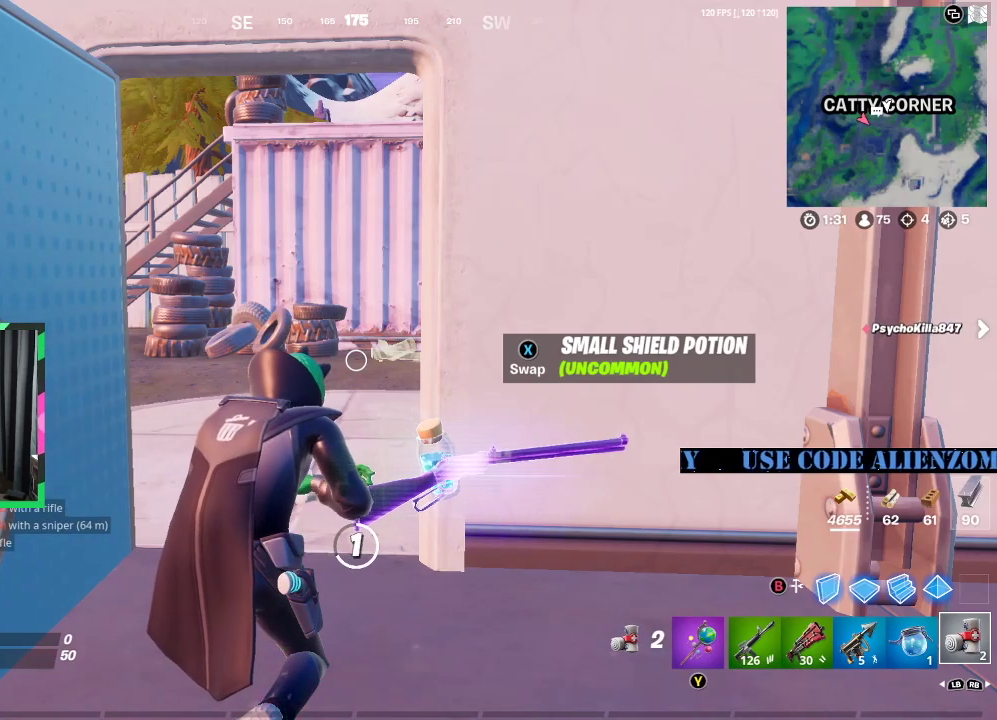
{"buttons": ["R2"], "left_stick": "center", "right_stick": "center", "events": [[62, "R2", "up"], [167, "R2", "down"], [292, "R2", "up"], [375, "R2", "down"]]}
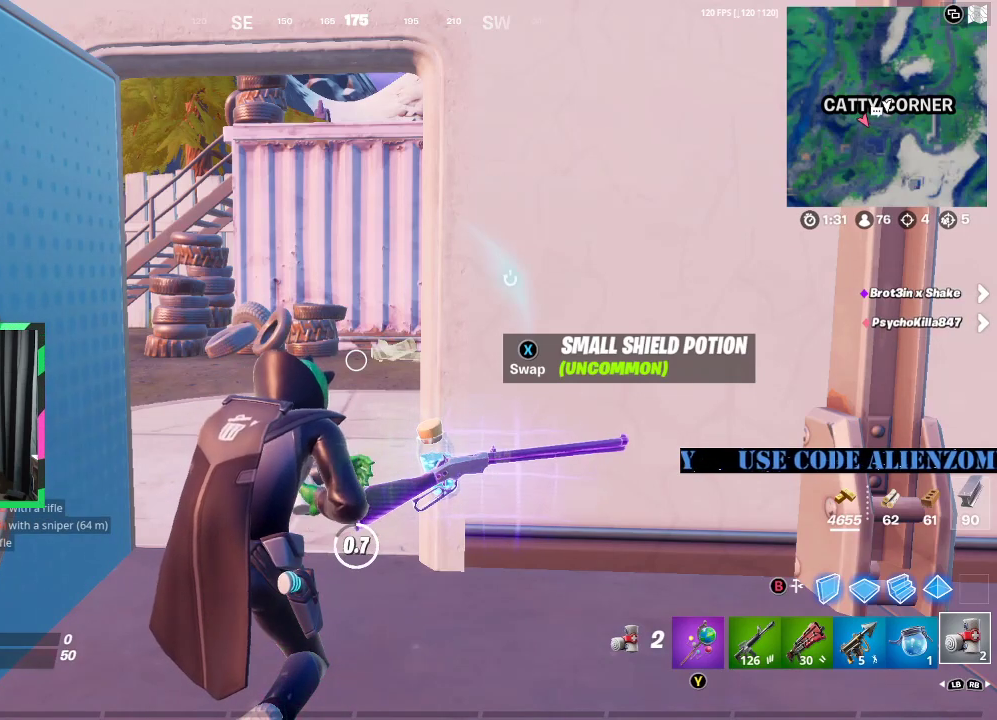
{"buttons": ["R2"], "left_stick": "center", "right_stick": "center", "events": [[21, "R2", "up"], [62, "R2", "down"], [208, "R2", "up"], [271, "R2", "down"], [417, "R2", "up"], [479, "R2", "down"]]}
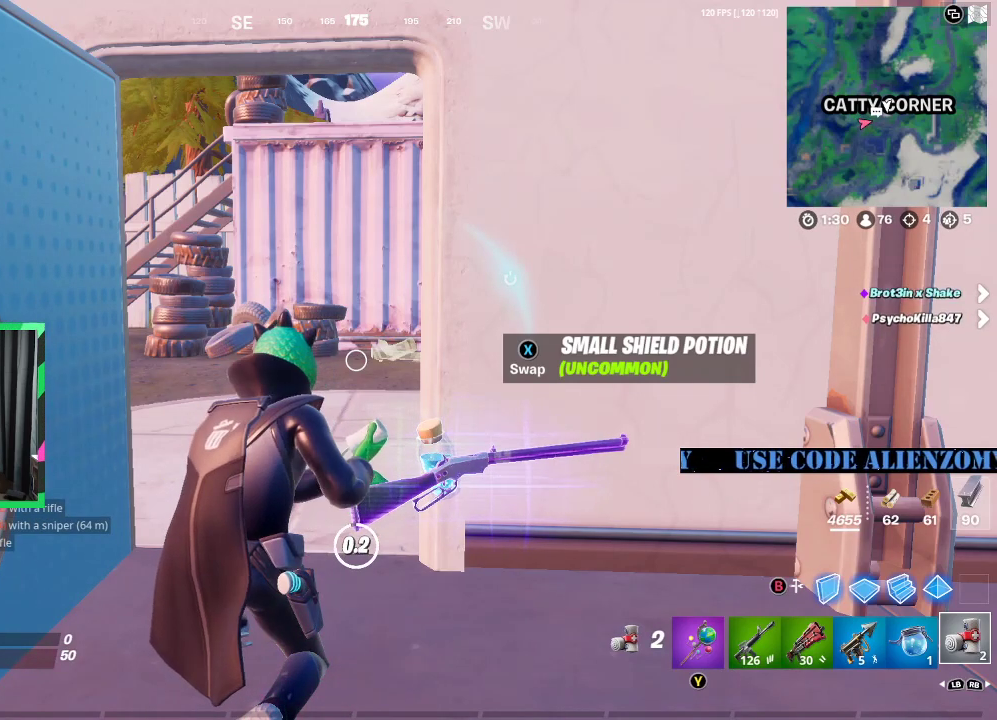
{"buttons": [], "left_stick": "center", "right_stick": "center", "events": [[83, "R2", "up"], [125, "right_stick", "right"], [208, "R2", "down"], [250, "right_stick", "center"], [312, "R2", "up"], [375, "R2", "down"], [500, "R2", "up"]]}
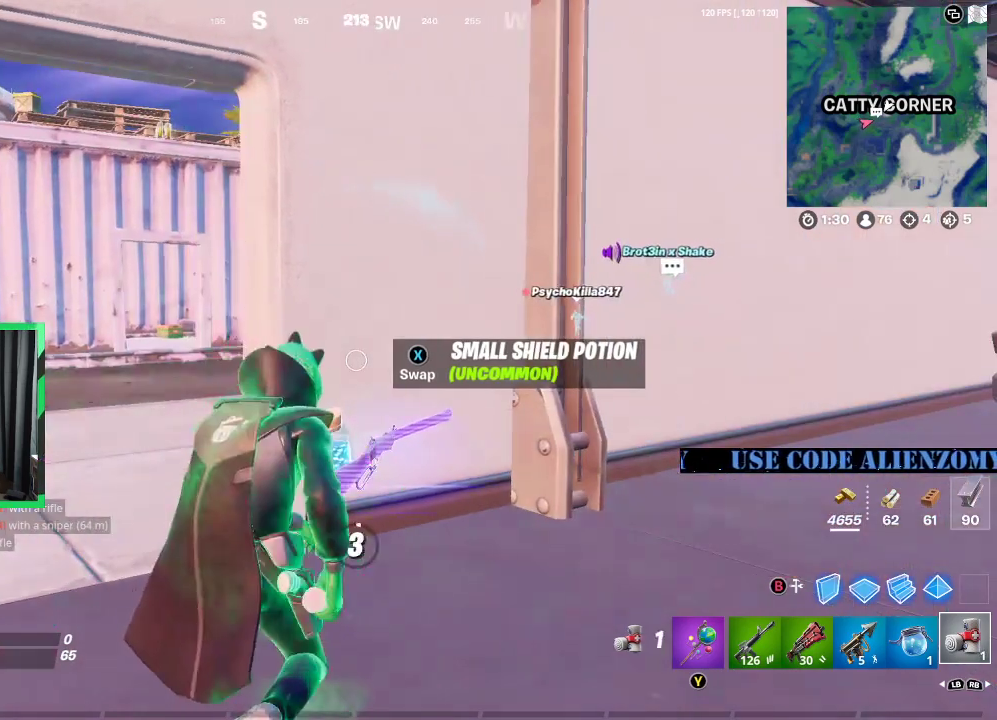
{"buttons": [], "left_stick": "center", "right_stick": "center", "events": [[83, "R2", "down"], [229, "R2", "up"]]}
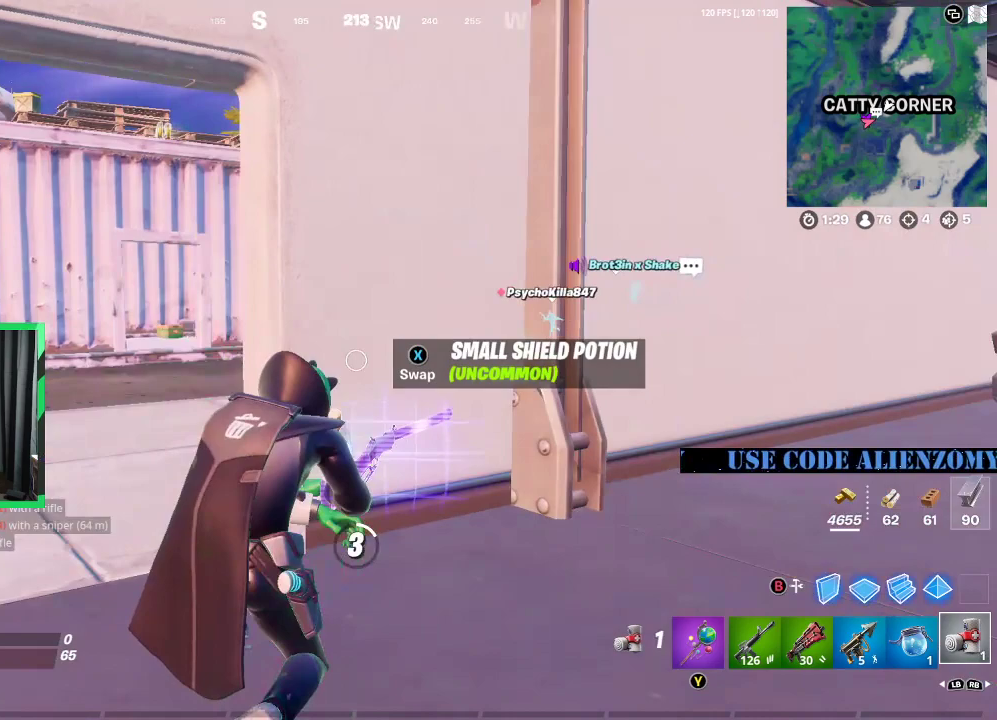
{"buttons": [], "left_stick": "center", "right_stick": "center", "events": []}
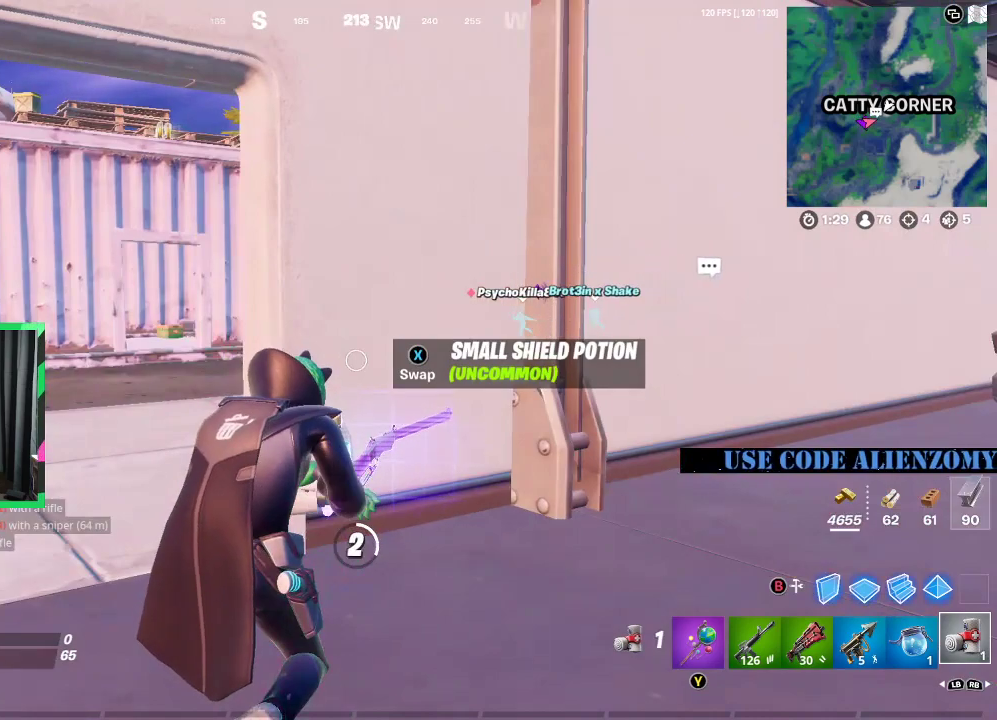
{"buttons": [], "left_stick": "center", "right_stick": "center", "events": [[250, "right_stick", "down-left"], [375, "right_stick", "center"]]}
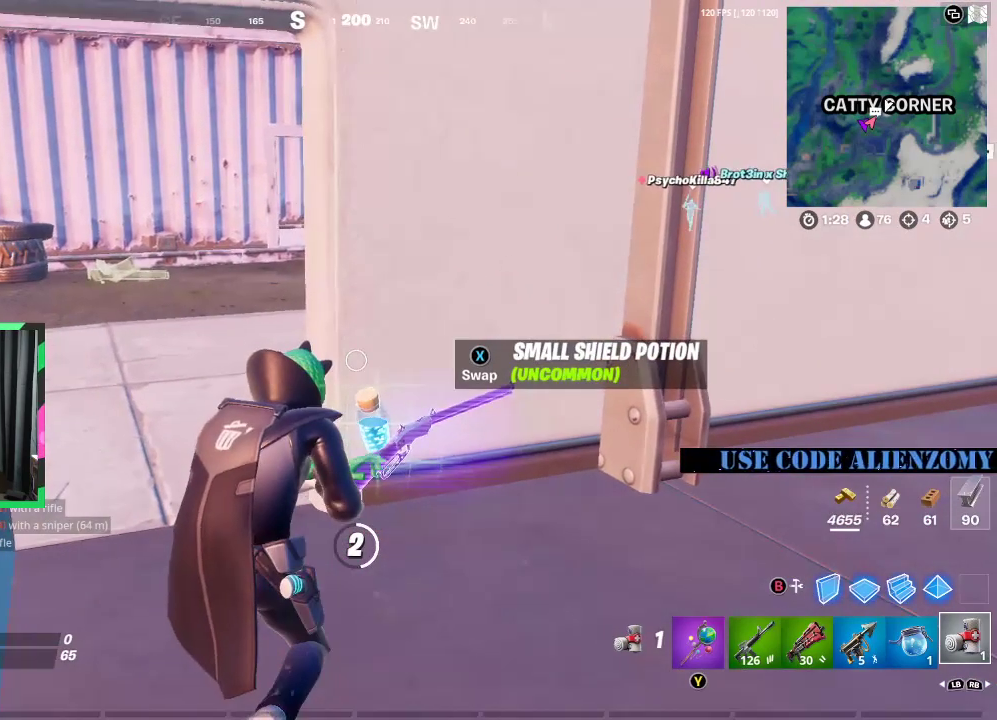
{"buttons": [], "left_stick": "center", "right_stick": "center", "events": []}
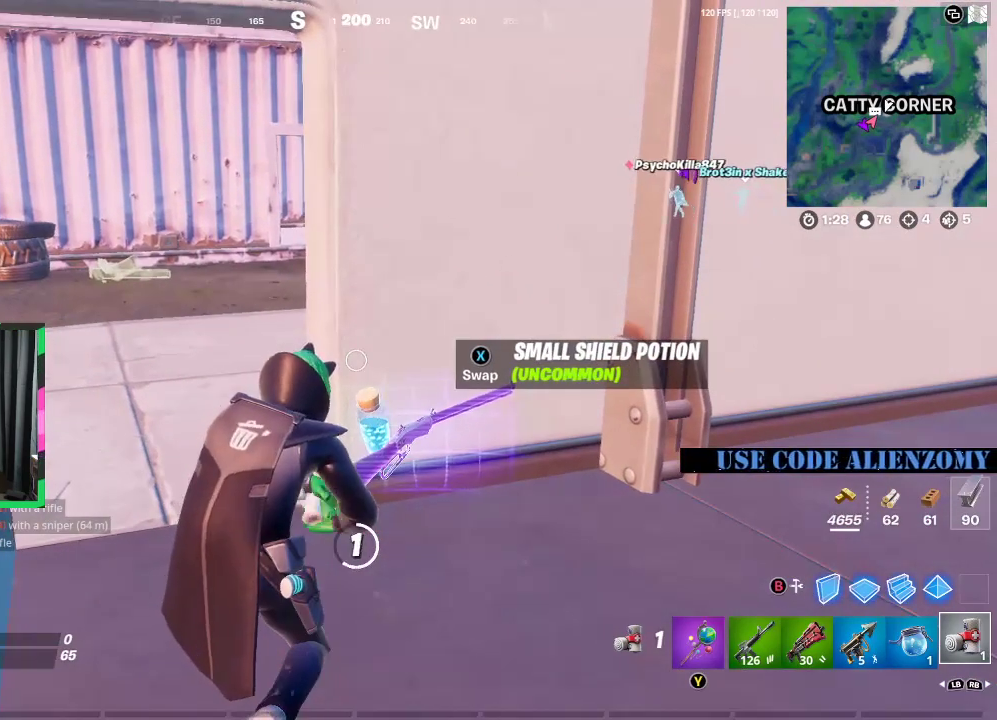
{"buttons": [], "left_stick": "center", "right_stick": "center", "events": []}
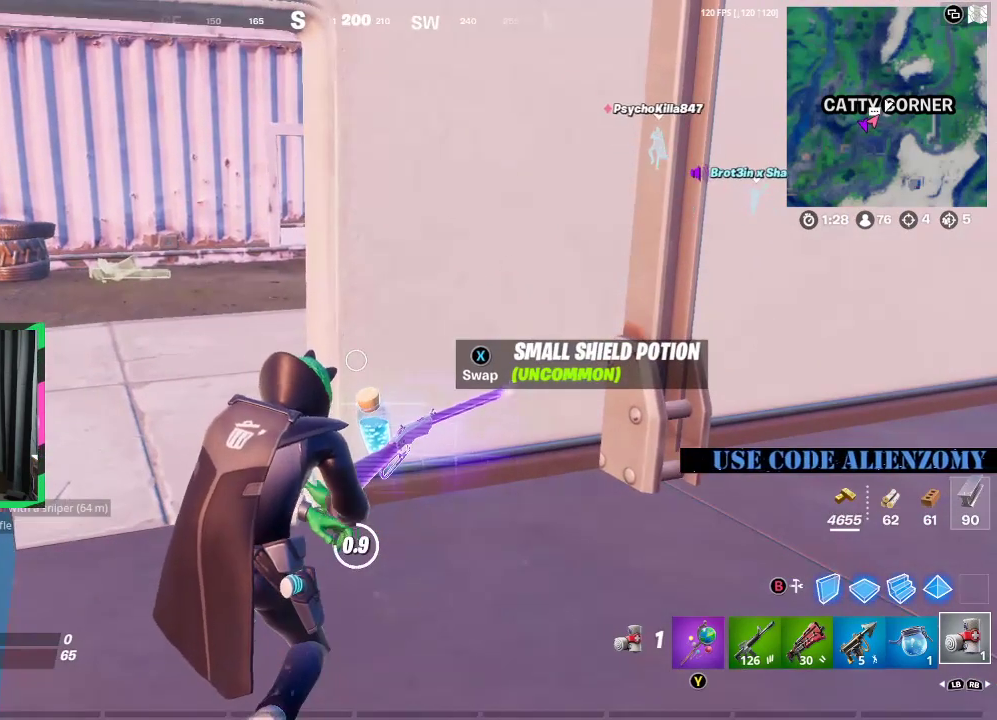
{"buttons": [], "left_stick": "center", "right_stick": "center", "events": []}
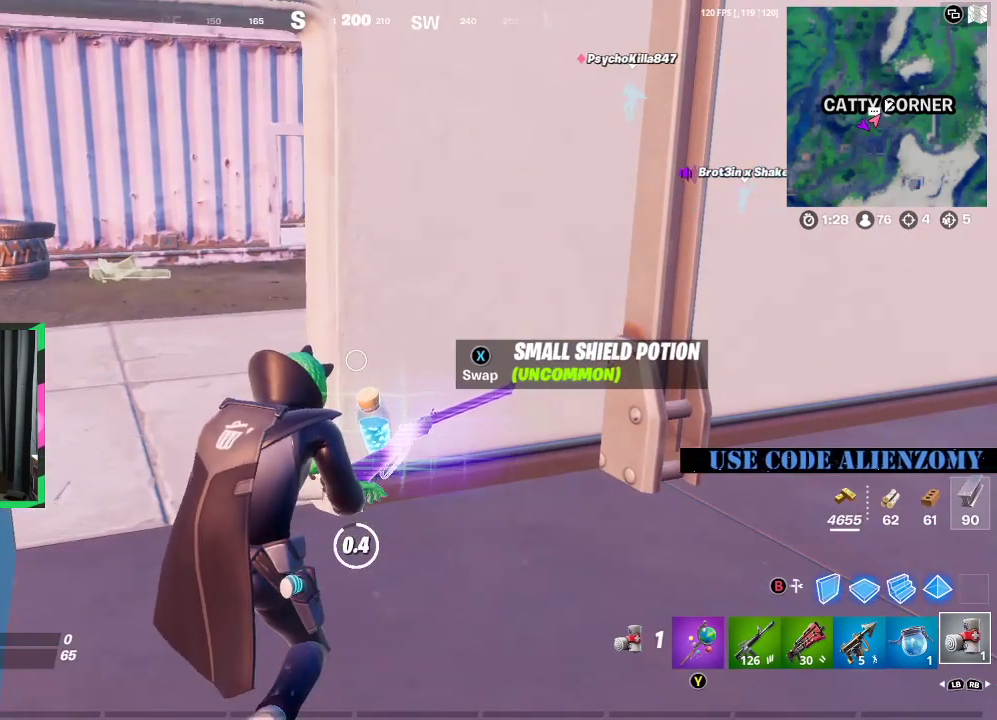
{"buttons": [], "left_stick": "center", "right_stick": "center", "events": []}
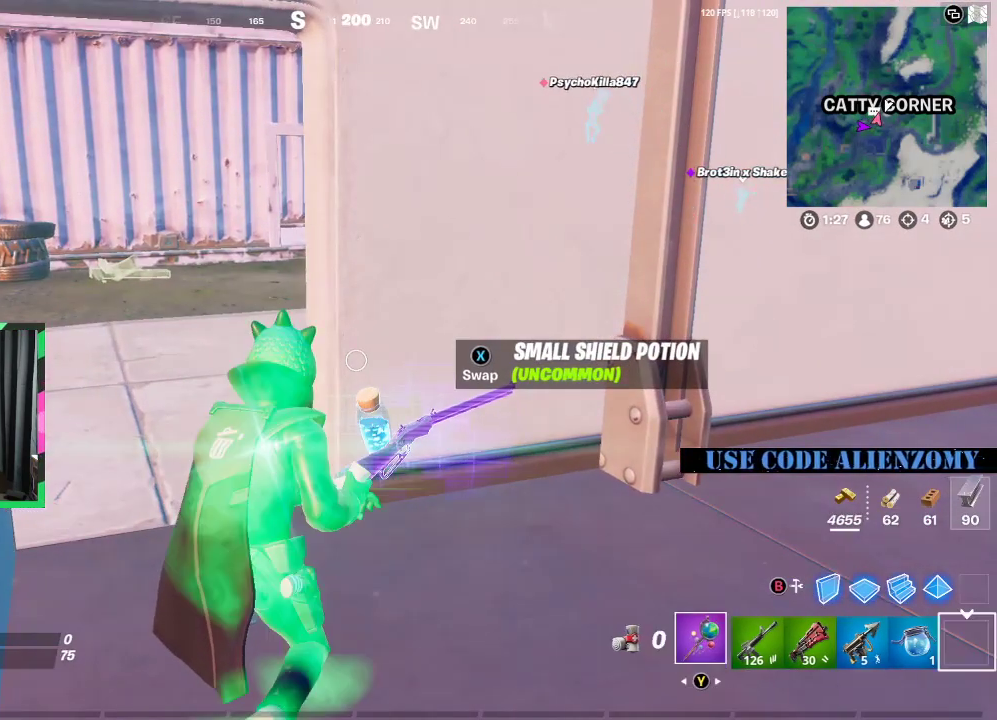
{"buttons": [], "left_stick": "right", "right_stick": "down-right", "events": [[375, "left_stick", "right"], [458, "right_stick", "down-right"]]}
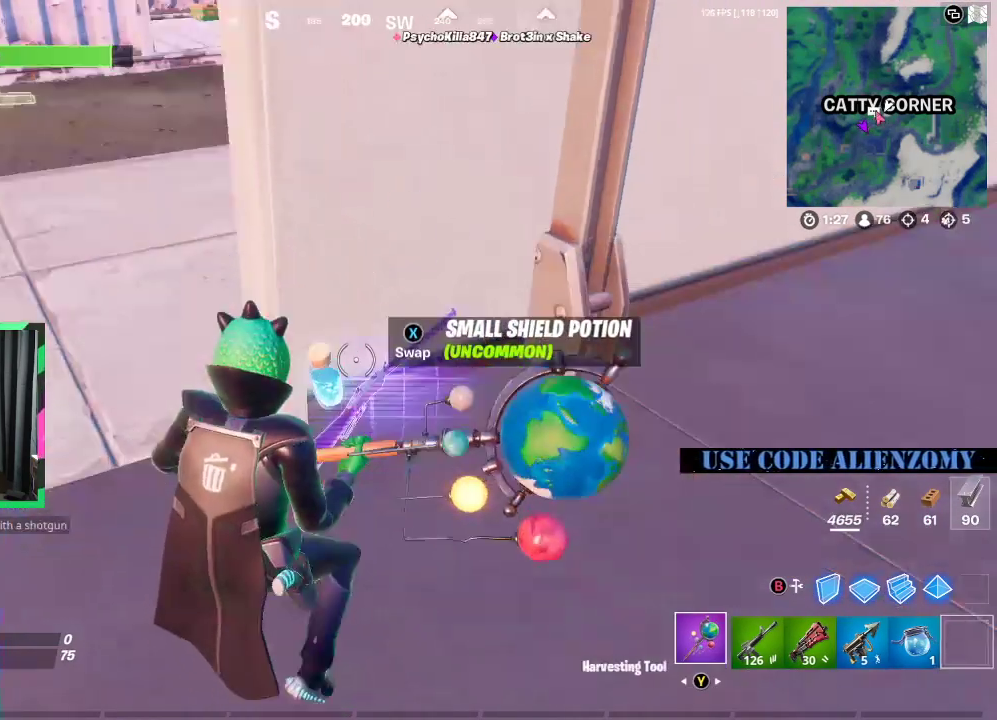
{"buttons": [], "left_stick": "center", "right_stick": "center", "events": [[83, "left_stick", "center"], [83, "right_stick", "center"], [208, "X", "down"], [292, "X", "up"]]}
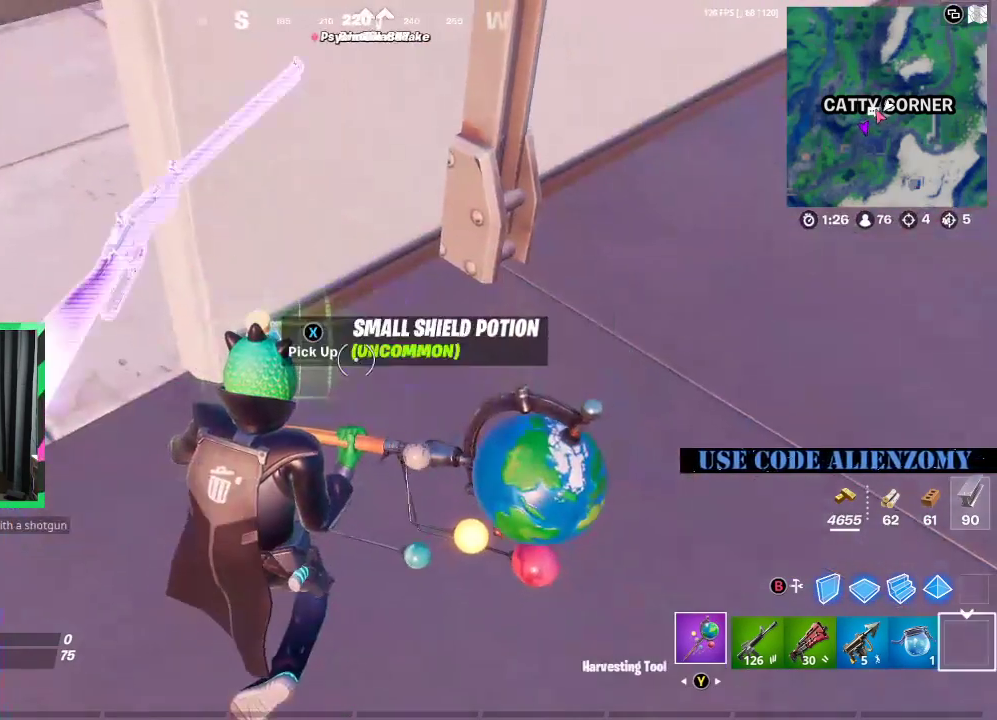
{"buttons": [], "left_stick": "center", "right_stick": "center", "events": [[208, "right_stick", "left"], [333, "right_stick", "center"]]}
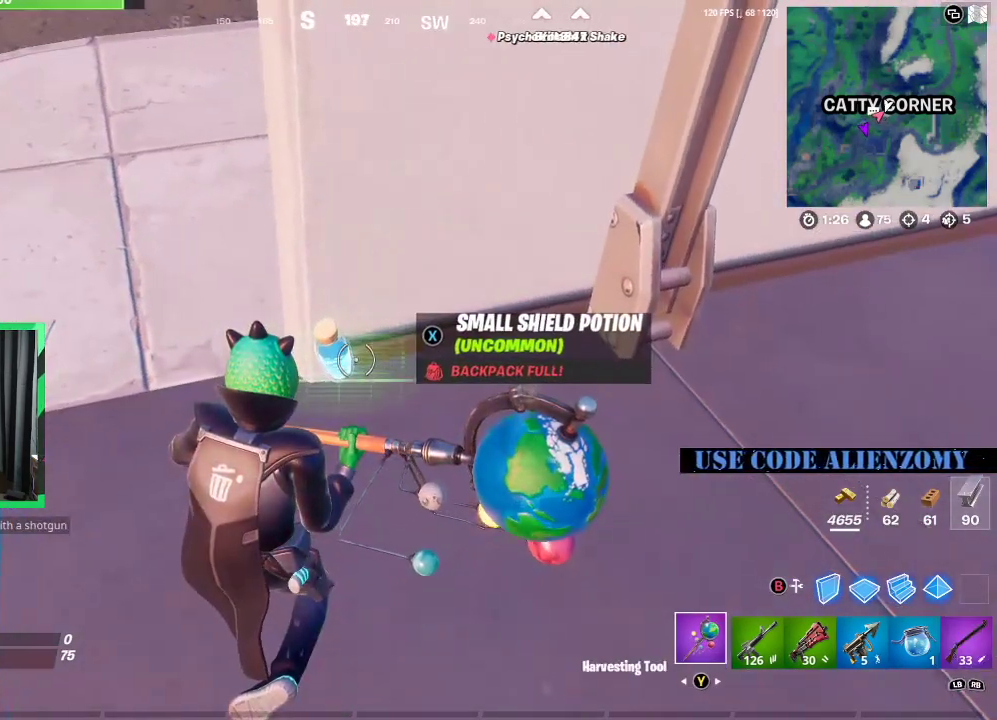
{"buttons": ["R1"], "left_stick": "center", "right_stick": "center", "events": [[208, "R1", "down"], [333, "R1", "up"], [500, "R1", "down"]]}